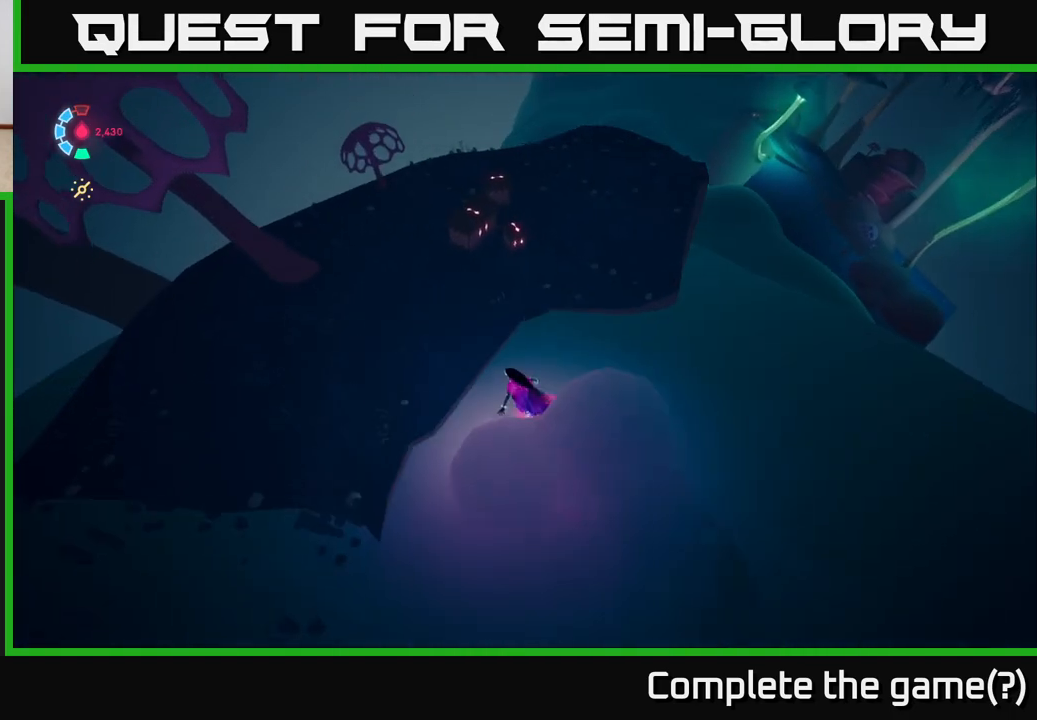
Gameplay with a controller (Xbox layout); each line is a JSON object with the inputs held at the frame after it. "events" lists button and stick changes between this image and that frame as [ms after this image, input, new state], when the widget could be followed in between.
{"buttons": [], "left_stick": "center", "right_stick": "center", "events": [[133, "left_stick", "up"], [233, "left_stick", "up-right"], [267, "X", "down"], [400, "X", "up"], [433, "left_stick", "center"]]}
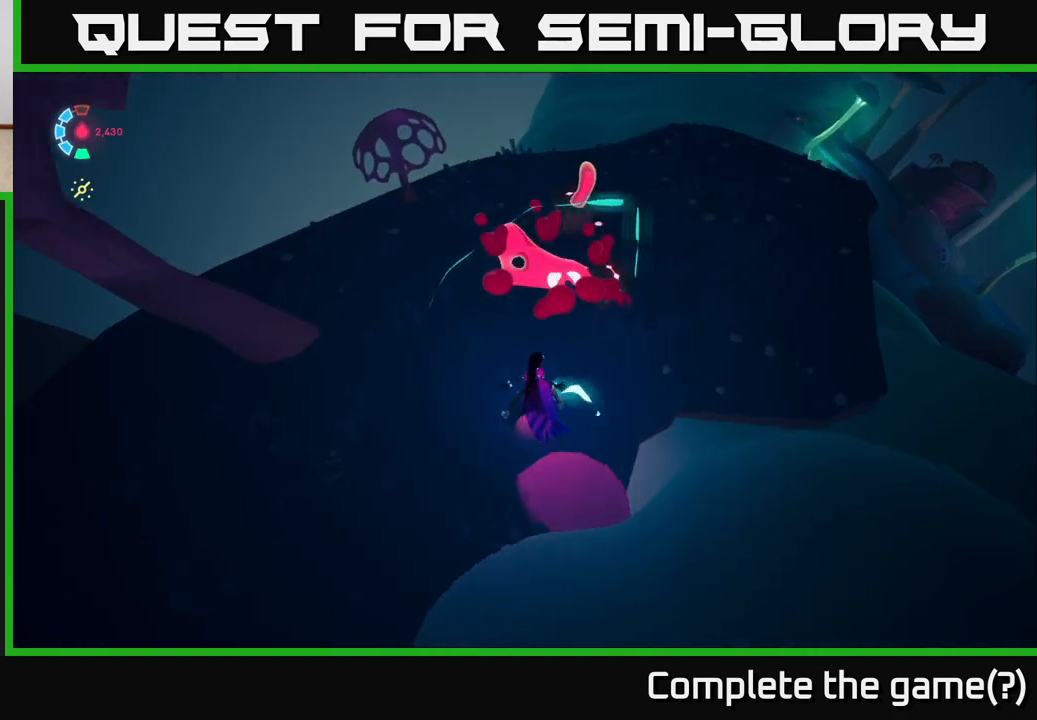
{"buttons": [], "left_stick": "right", "right_stick": "center", "events": [[150, "left_stick", "up"], [200, "left_stick", "up-right"], [233, "X", "down"], [383, "left_stick", "right"], [433, "X", "up"]]}
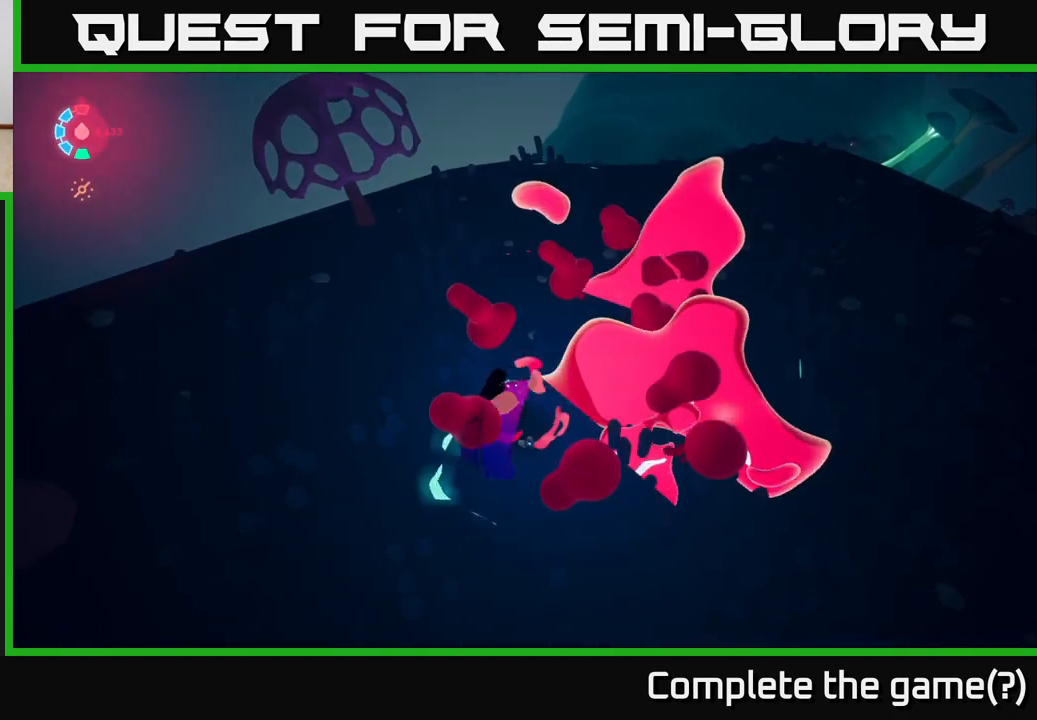
{"buttons": [], "left_stick": "right", "right_stick": "down-right", "events": [[100, "X", "down"], [267, "X", "up"], [450, "right_stick", "down-right"]]}
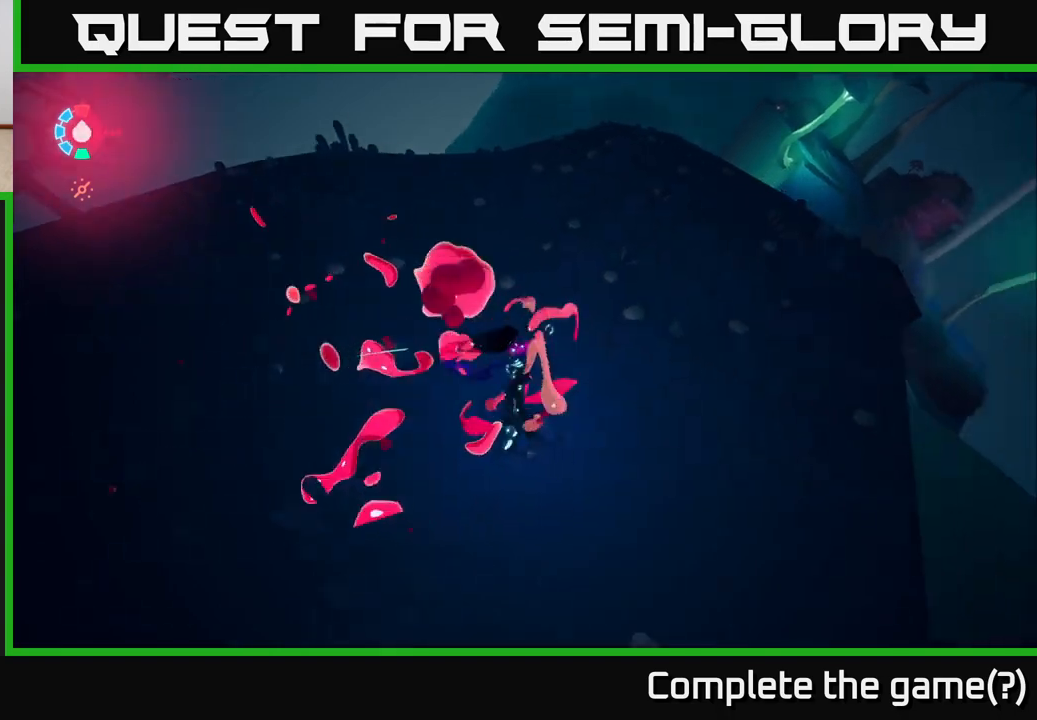
{"buttons": [], "left_stick": "center", "right_stick": "up-right", "events": [[250, "left_stick", "up"], [317, "right_stick", "up-right"], [367, "left_stick", "center"]]}
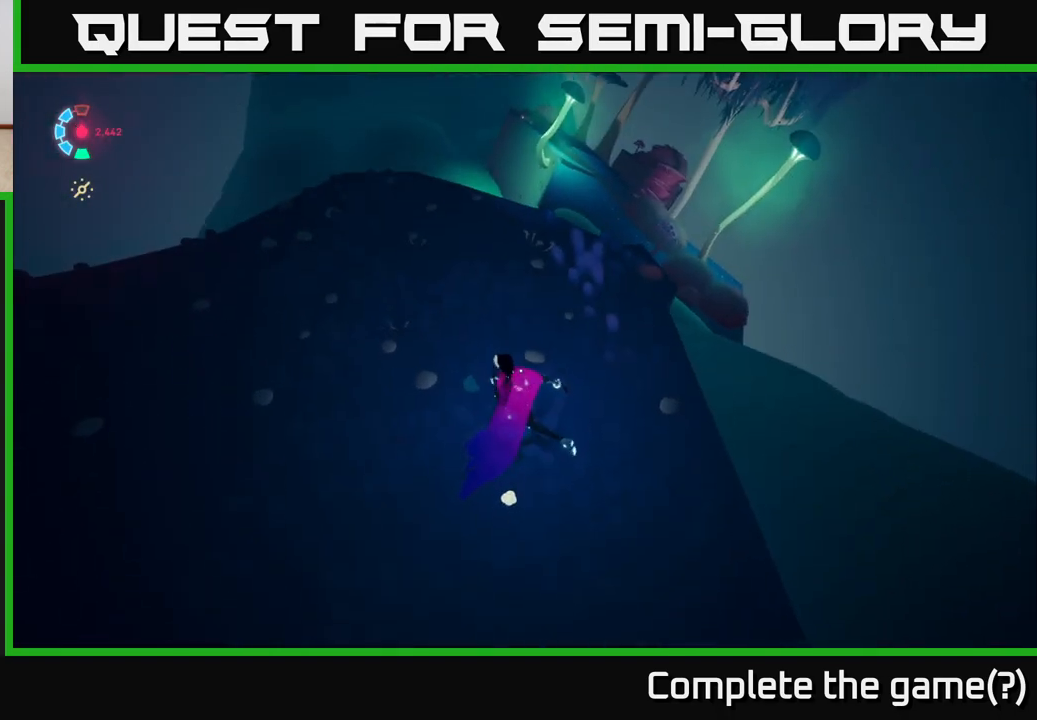
{"buttons": [], "left_stick": "up-left", "right_stick": "center", "events": [[67, "right_stick", "center"], [183, "left_stick", "up"], [233, "left_stick", "up-left"]]}
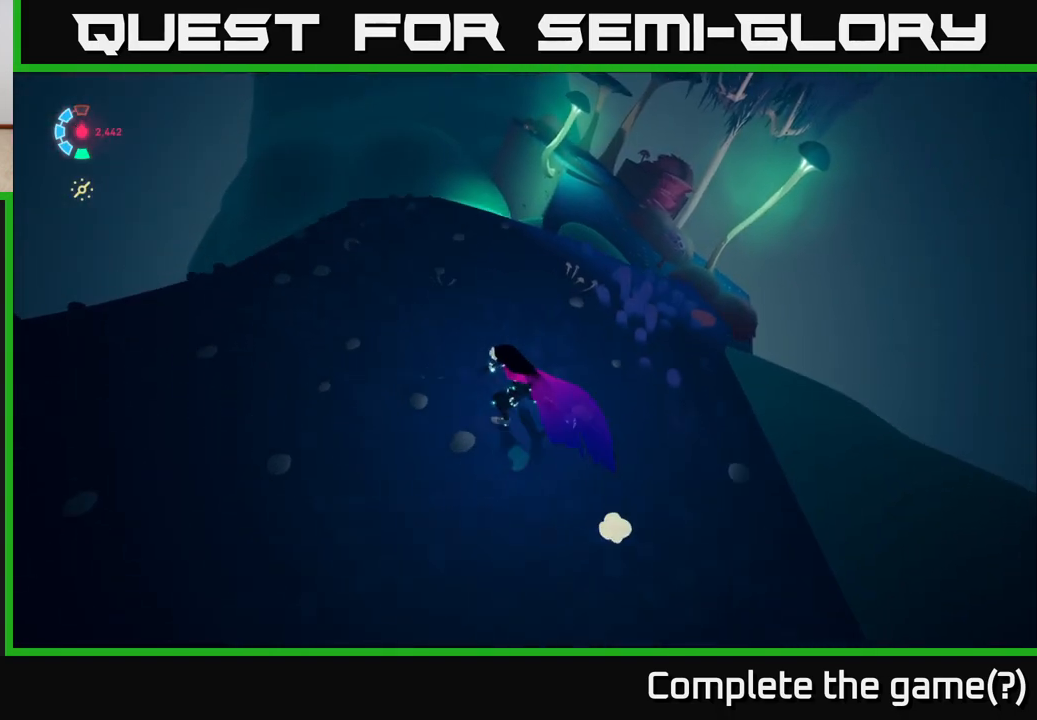
{"buttons": [], "left_stick": "center", "right_stick": "center", "events": [[100, "left_stick", "up"], [117, "right_stick", "down"], [267, "left_stick", "up-right"], [383, "right_stick", "center"], [483, "left_stick", "center"]]}
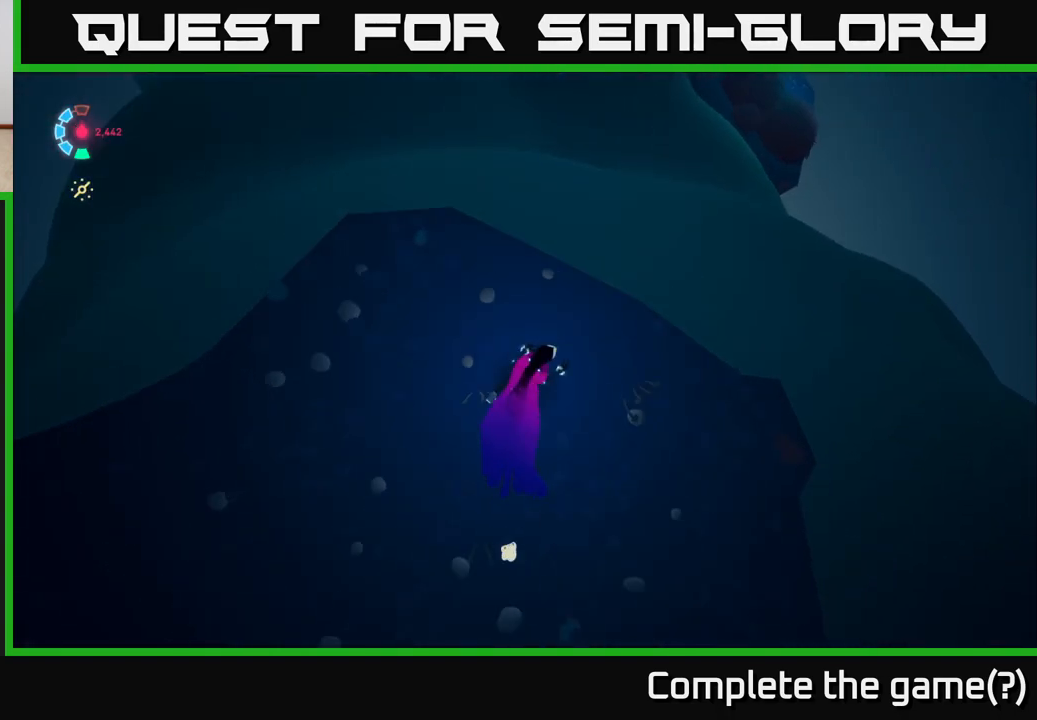
{"buttons": [], "left_stick": "down-left", "right_stick": "center", "events": [[50, "right_stick", "up"], [100, "right_stick", "up-right"], [217, "left_stick", "down"], [367, "left_stick", "down-left"], [383, "right_stick", "center"]]}
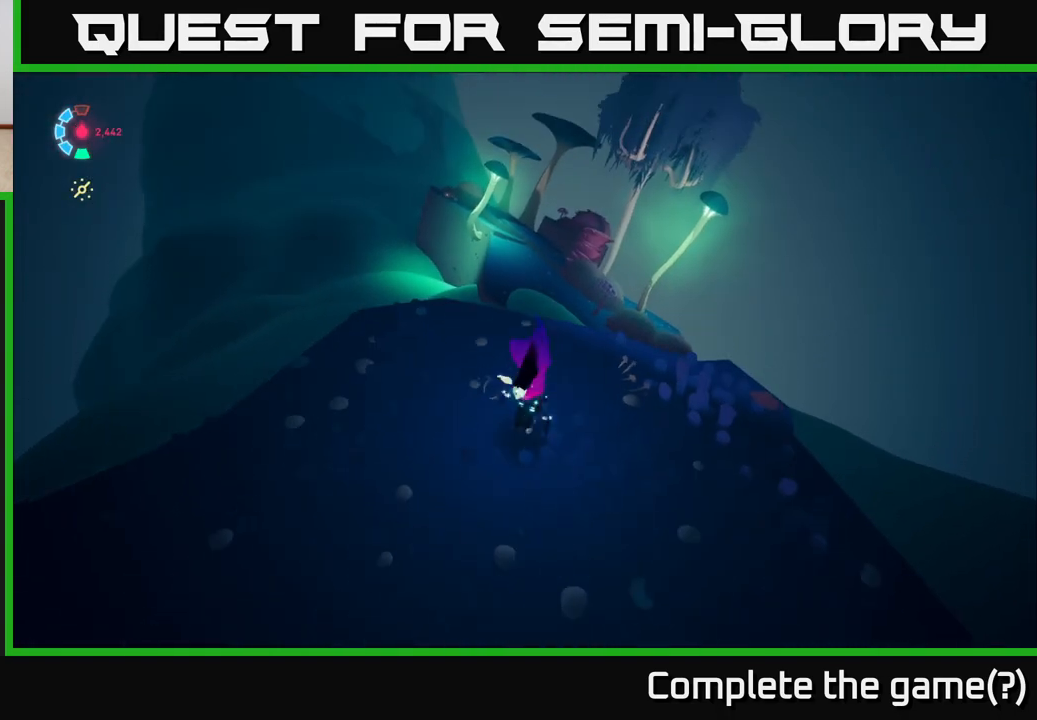
{"buttons": ["L2"], "left_stick": "up-right", "right_stick": "center", "events": [[67, "right_stick", "left"], [133, "right_stick", "up-left"], [333, "left_stick", "up"], [333, "right_stick", "center"], [417, "L2", "down"], [467, "left_stick", "up-right"]]}
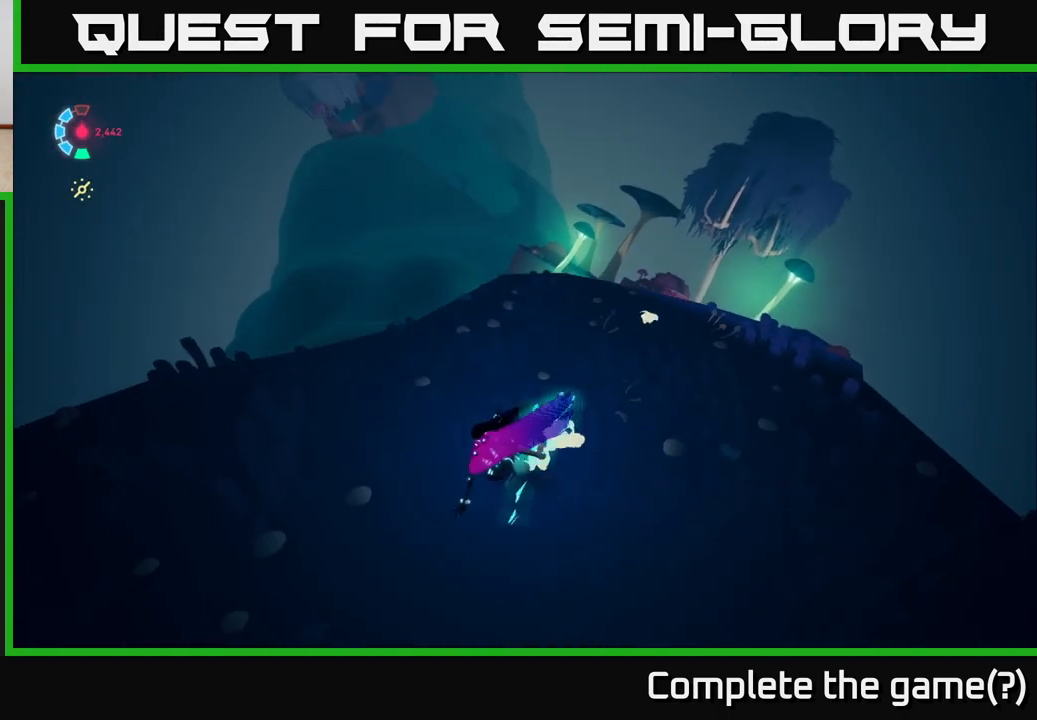
{"buttons": ["L2"], "left_stick": "up", "right_stick": "center", "events": [[433, "left_stick", "up"]]}
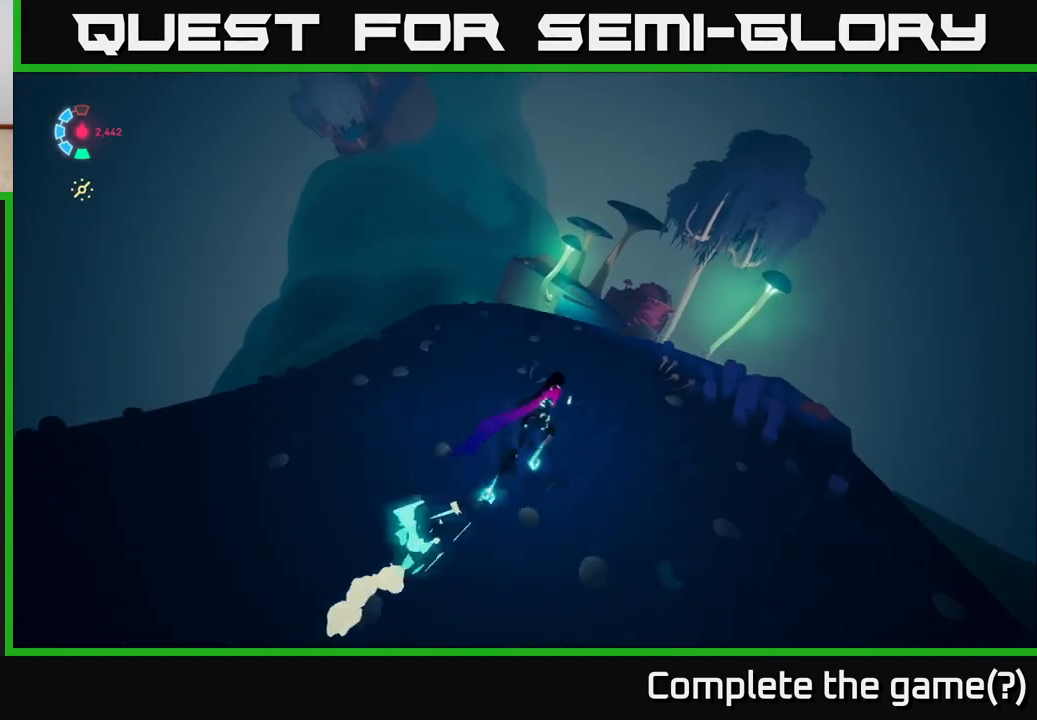
{"buttons": ["A", "L2"], "left_stick": "up-right", "right_stick": "center", "events": [[100, "left_stick", "up-right"], [333, "A", "down"]]}
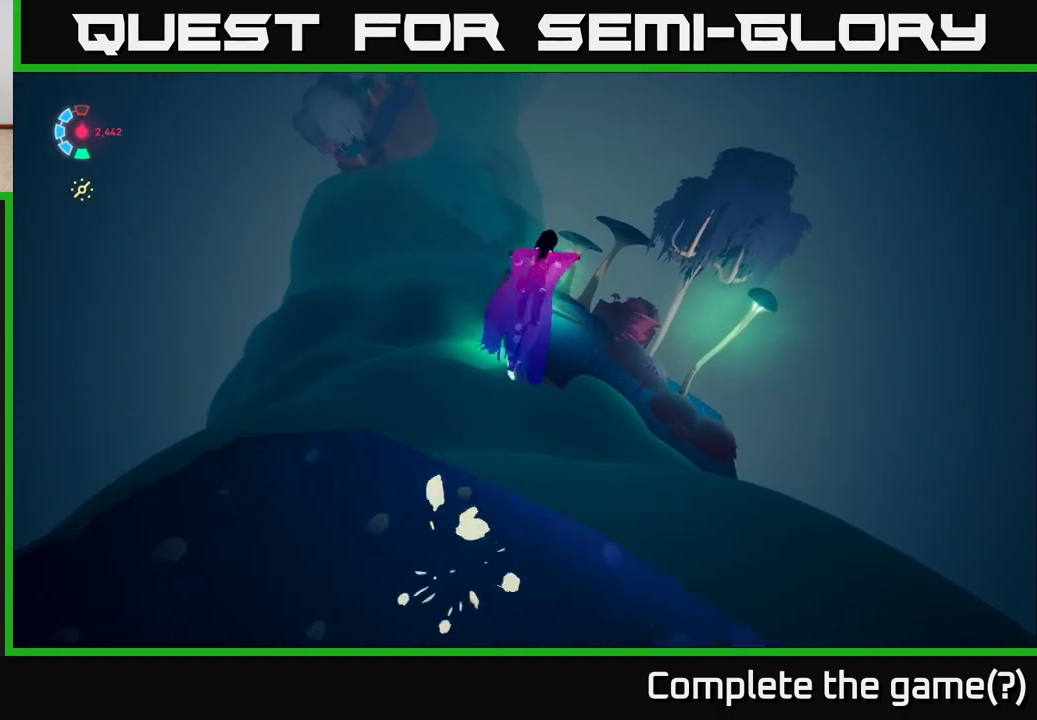
{"buttons": [], "left_stick": "up-right", "right_stick": "center", "events": [[333, "L2", "up"], [367, "A", "up"]]}
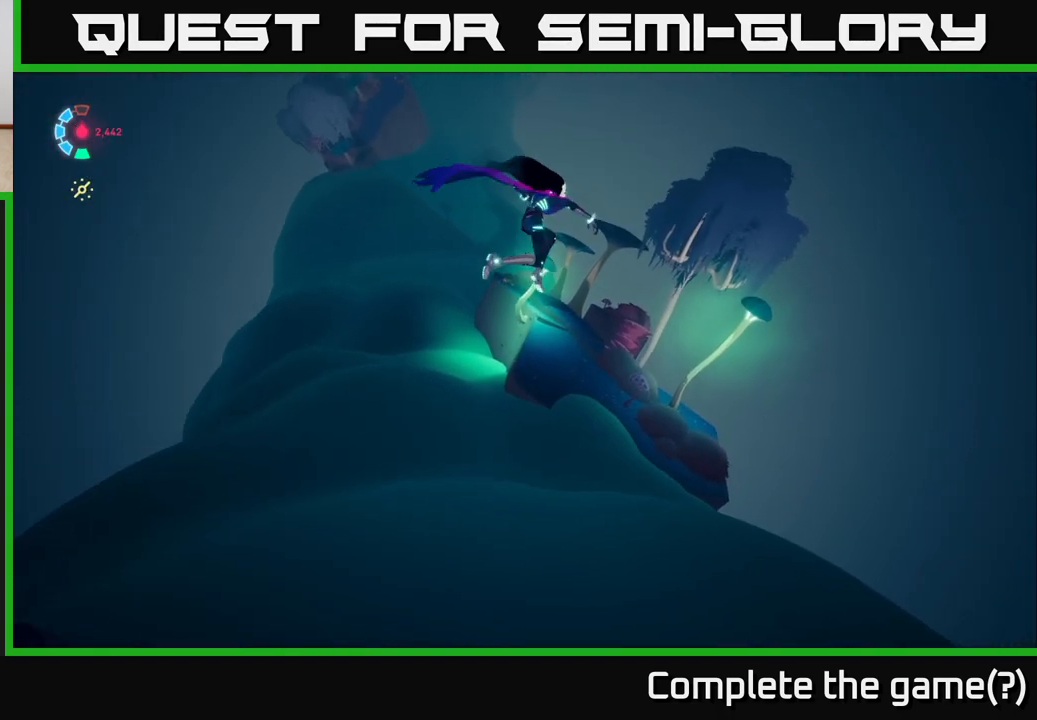
{"buttons": [], "left_stick": "up-right", "right_stick": "center", "events": [[83, "left_stick", "up"], [233, "right_stick", "down-right"], [300, "left_stick", "up-right"], [433, "right_stick", "center"]]}
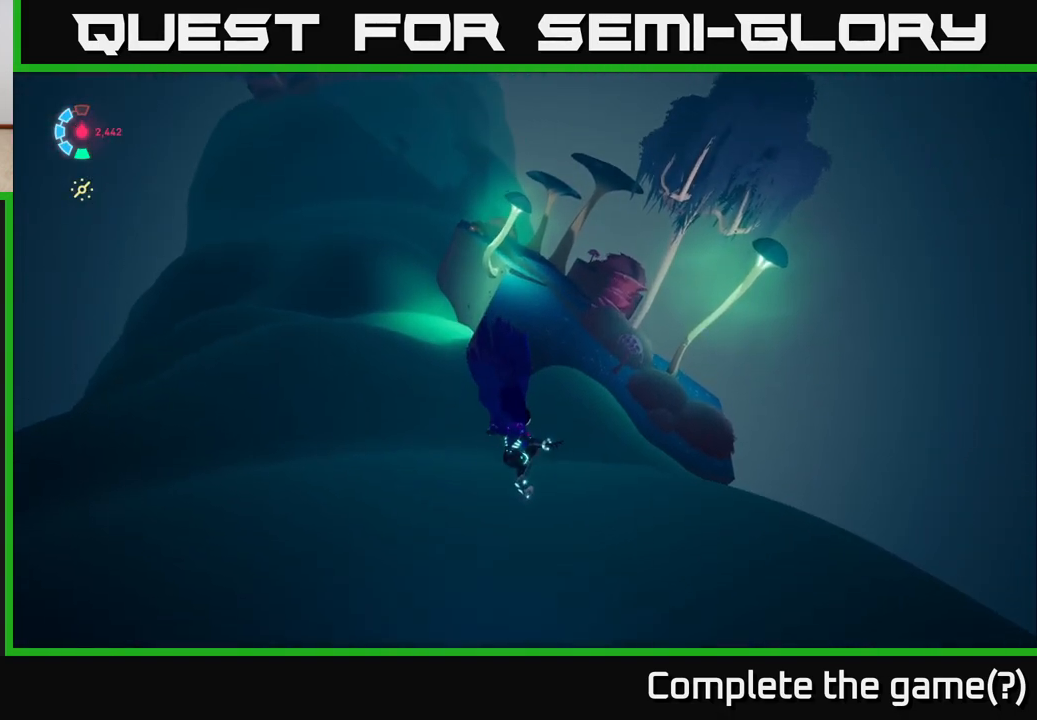
{"buttons": ["L2"], "left_stick": "up-right", "right_stick": "center", "events": [[33, "left_stick", "up"], [67, "L2", "down"], [250, "left_stick", "up-right"]]}
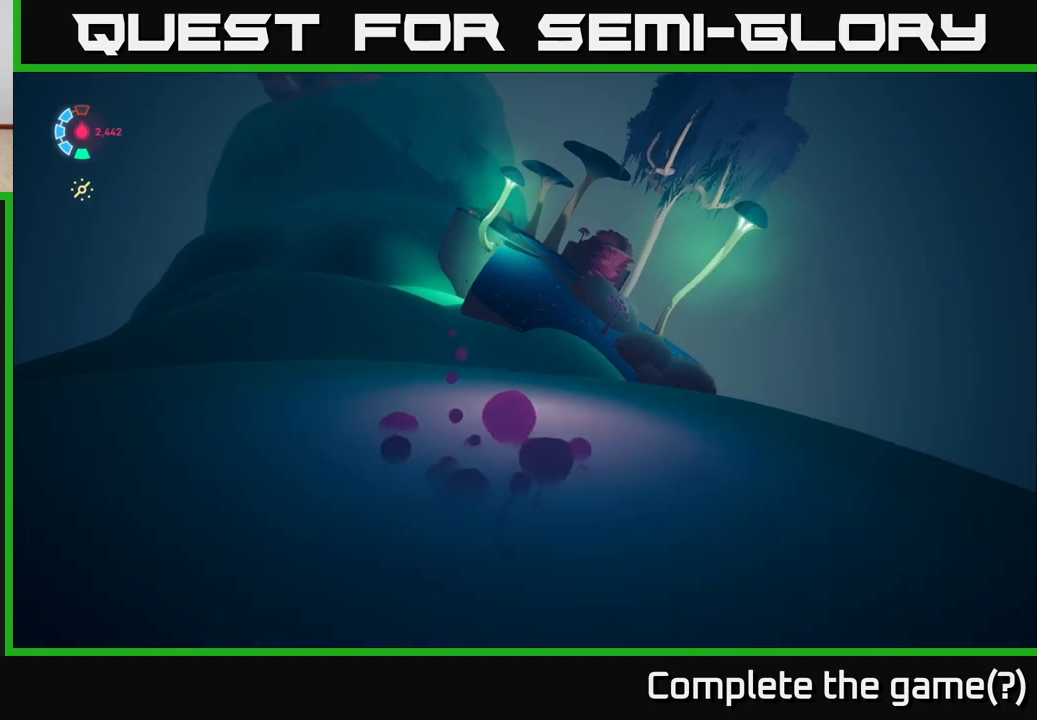
{"buttons": ["L2"], "left_stick": "up-right", "right_stick": "center", "events": []}
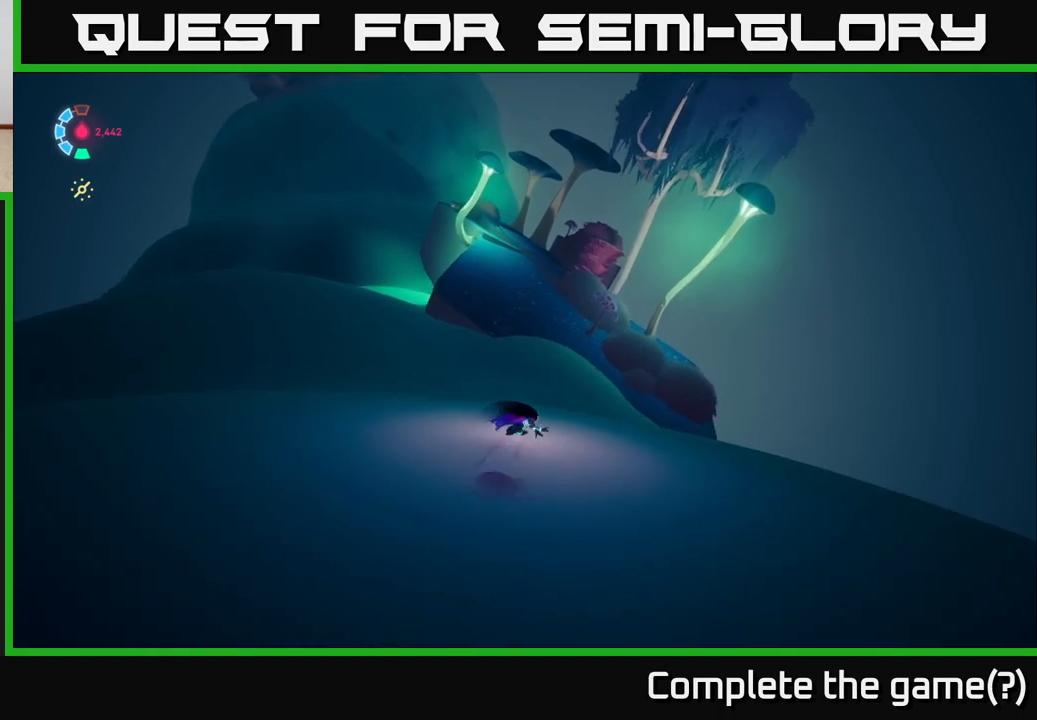
{"buttons": ["L2"], "left_stick": "up", "right_stick": "center", "events": [[117, "right_stick", "down-right"], [333, "right_stick", "center"], [433, "left_stick", "up"]]}
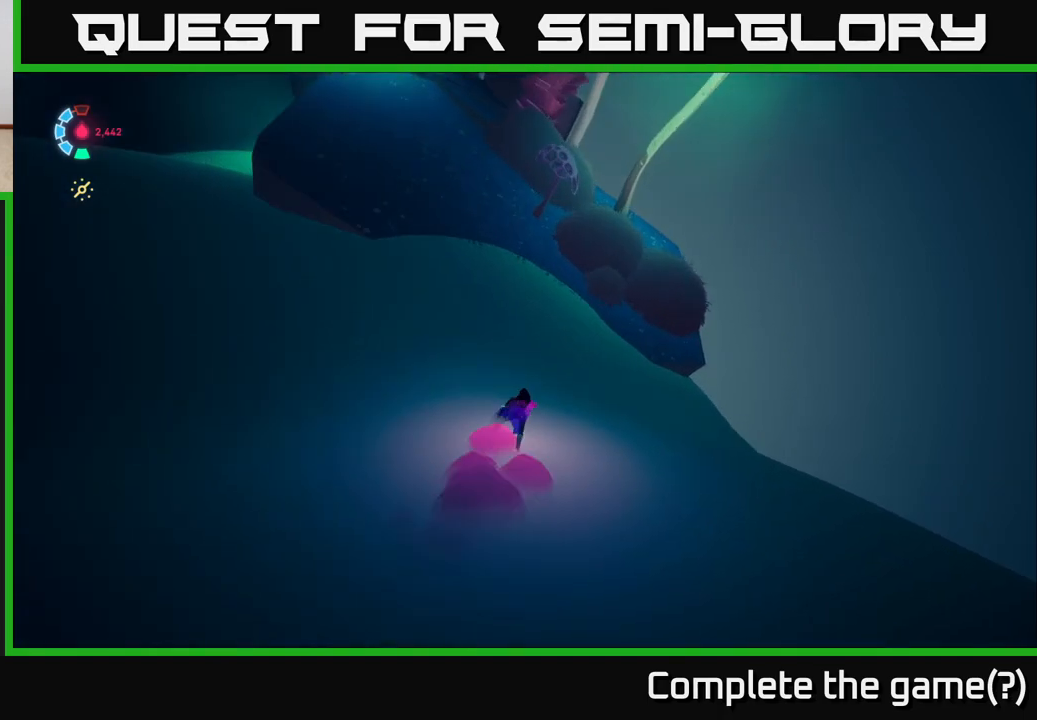
{"buttons": ["A", "L2"], "left_stick": "up", "right_stick": "center", "events": [[250, "left_stick", "up-right"], [317, "A", "down"], [483, "left_stick", "up"]]}
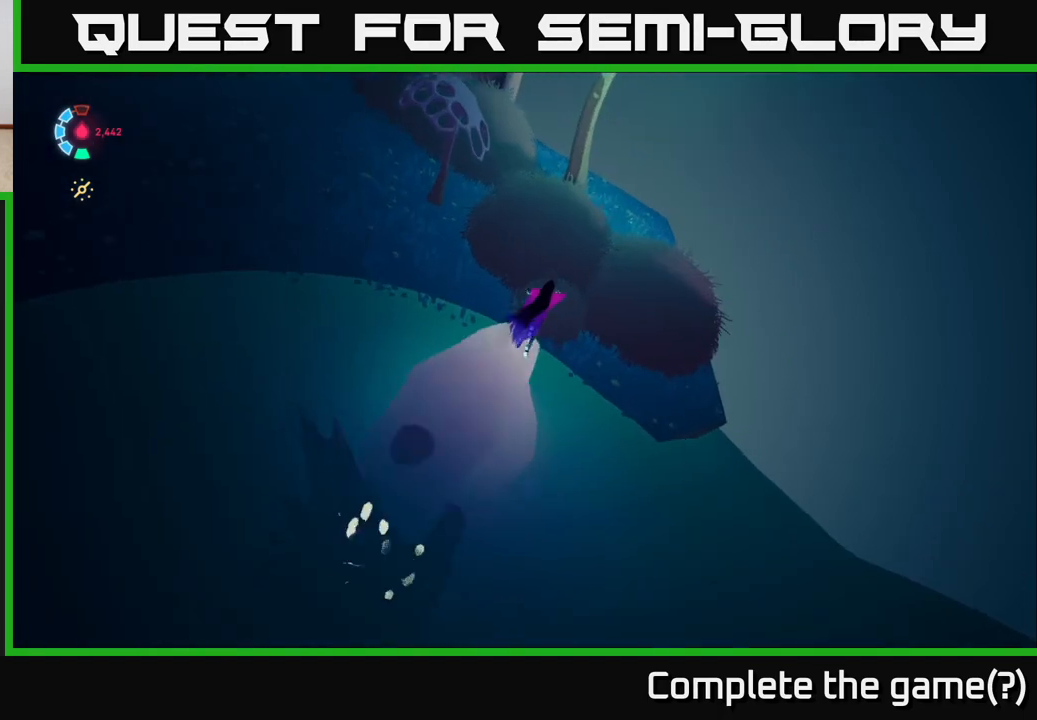
{"buttons": ["L2"], "left_stick": "up-left", "right_stick": "left", "events": [[50, "A", "up"], [317, "left_stick", "up-left"], [417, "right_stick", "left"]]}
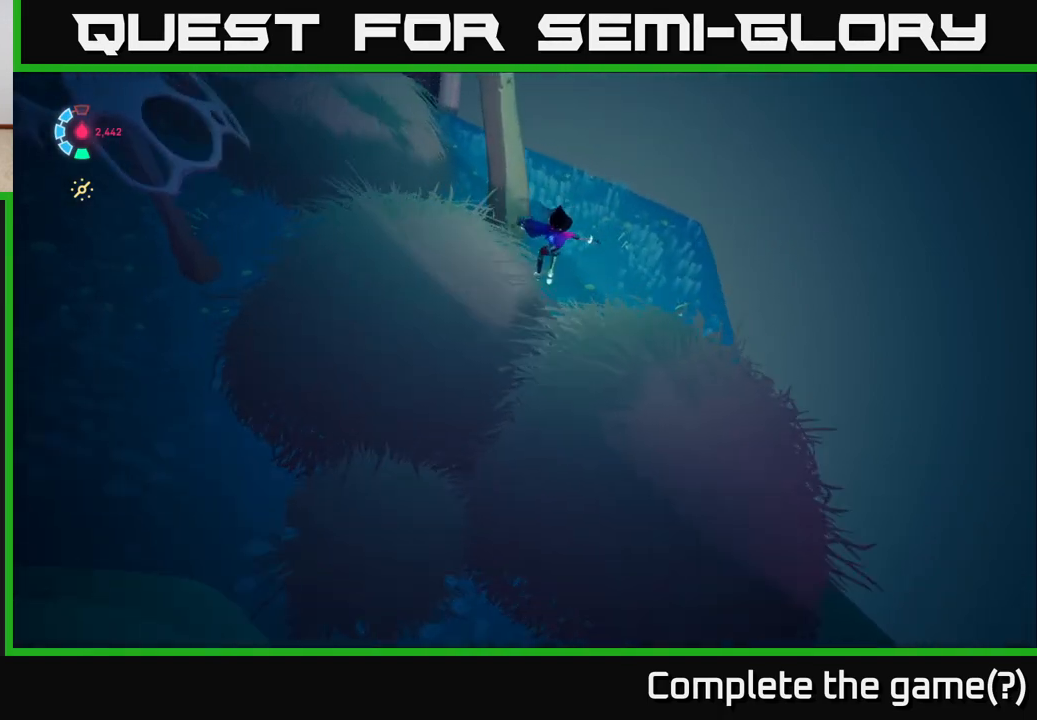
{"buttons": ["L2"], "left_stick": "up", "right_stick": "up-left", "events": [[33, "L2", "up"], [83, "right_stick", "up-left"], [133, "left_stick", "up"], [283, "L2", "down"]]}
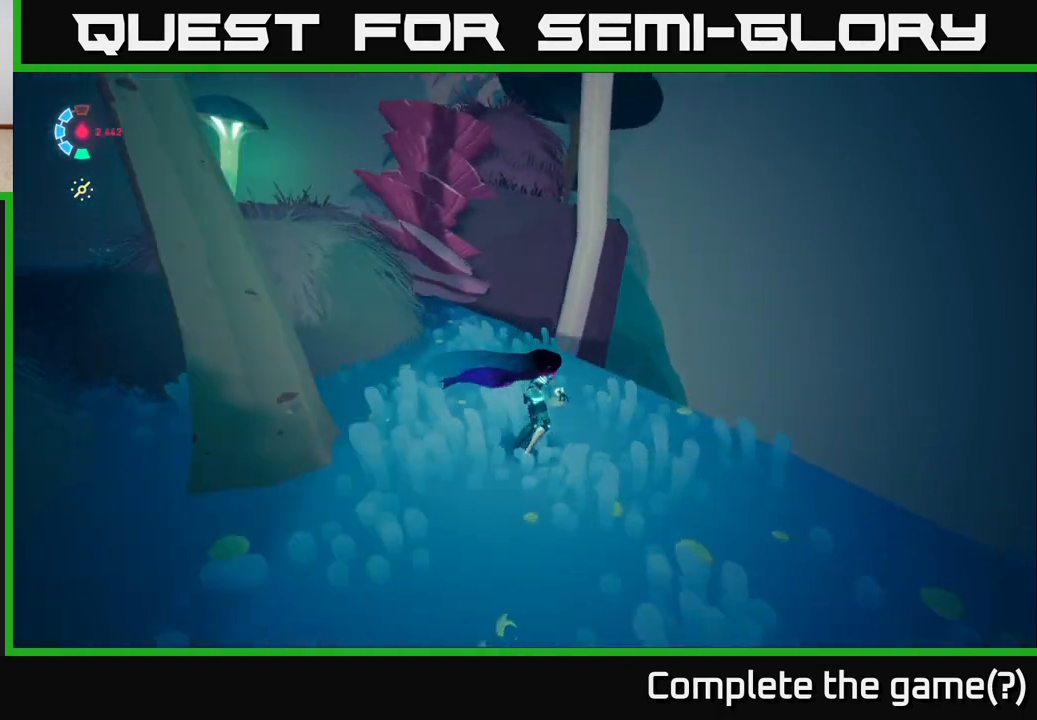
{"buttons": ["L2"], "left_stick": "left", "right_stick": "center", "events": [[100, "left_stick", "up-left"], [200, "left_stick", "left"], [250, "right_stick", "center"], [350, "A", "down"], [500, "A", "up"]]}
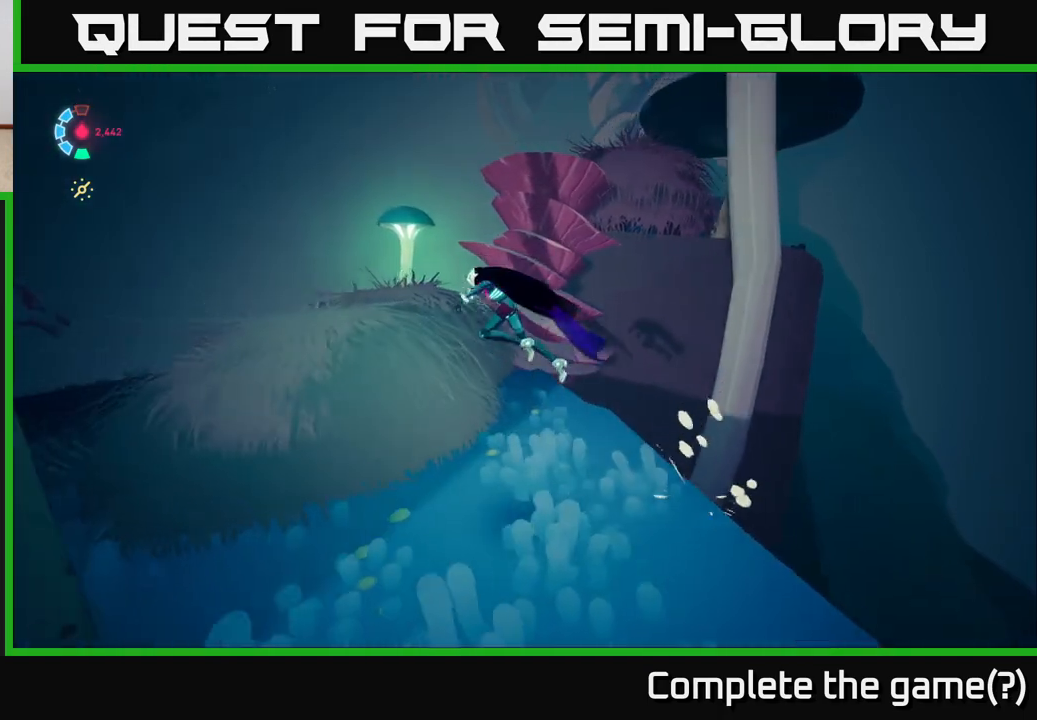
{"buttons": [], "left_stick": "up", "right_stick": "down", "events": [[133, "left_stick", "up-left"], [283, "left_stick", "up"], [317, "L2", "up"], [450, "right_stick", "down"]]}
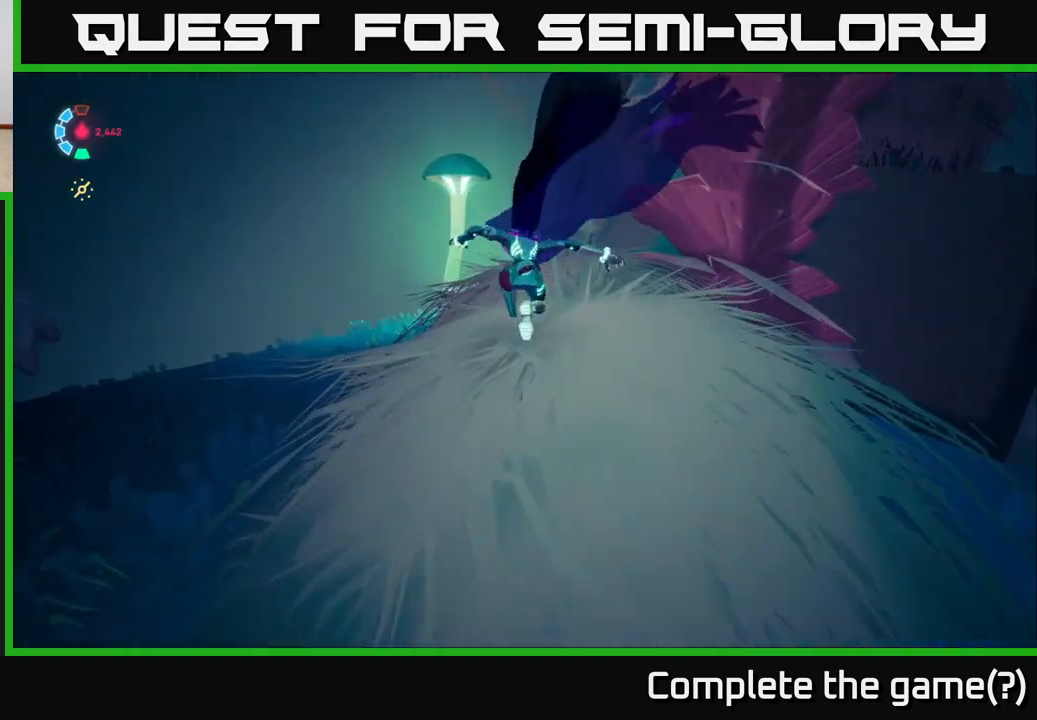
{"buttons": ["L2"], "left_stick": "up-left", "right_stick": "right", "events": [[133, "right_stick", "center"], [233, "L2", "down"], [433, "right_stick", "right"], [500, "left_stick", "up-left"]]}
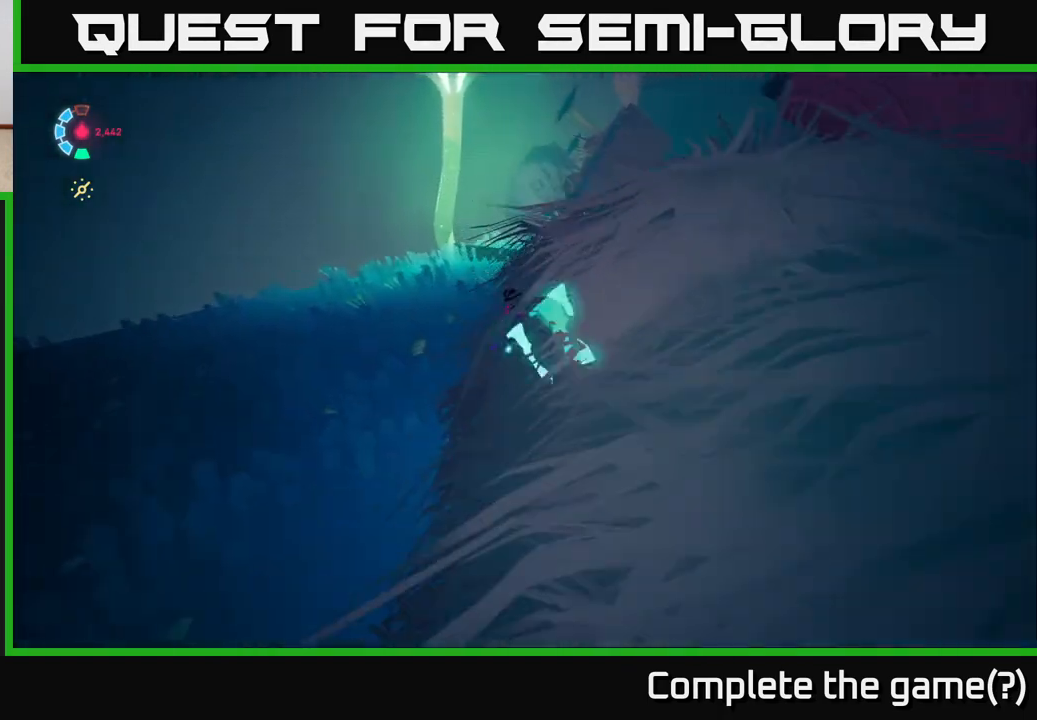
{"buttons": ["L2"], "left_stick": "up", "right_stick": "up-right", "events": [[33, "right_stick", "down-right"], [283, "left_stick", "up"], [350, "right_stick", "right"], [483, "right_stick", "up-right"]]}
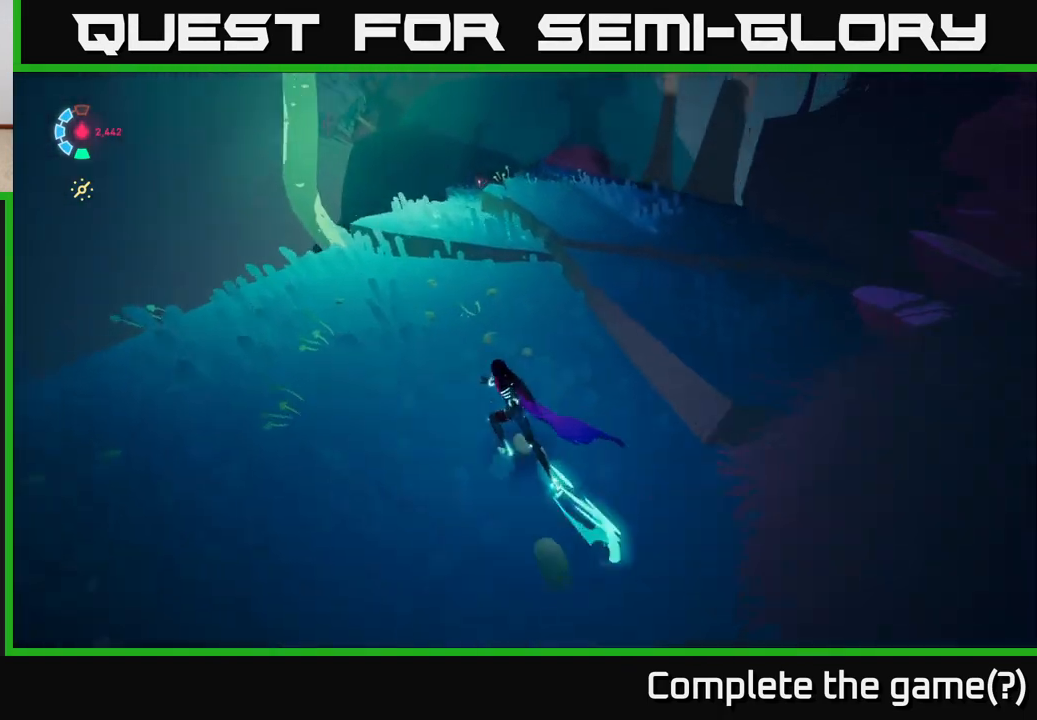
{"buttons": ["L2"], "left_stick": "up", "right_stick": "right", "events": [[167, "right_stick", "right"], [317, "left_stick", "up-right"], [467, "left_stick", "up"]]}
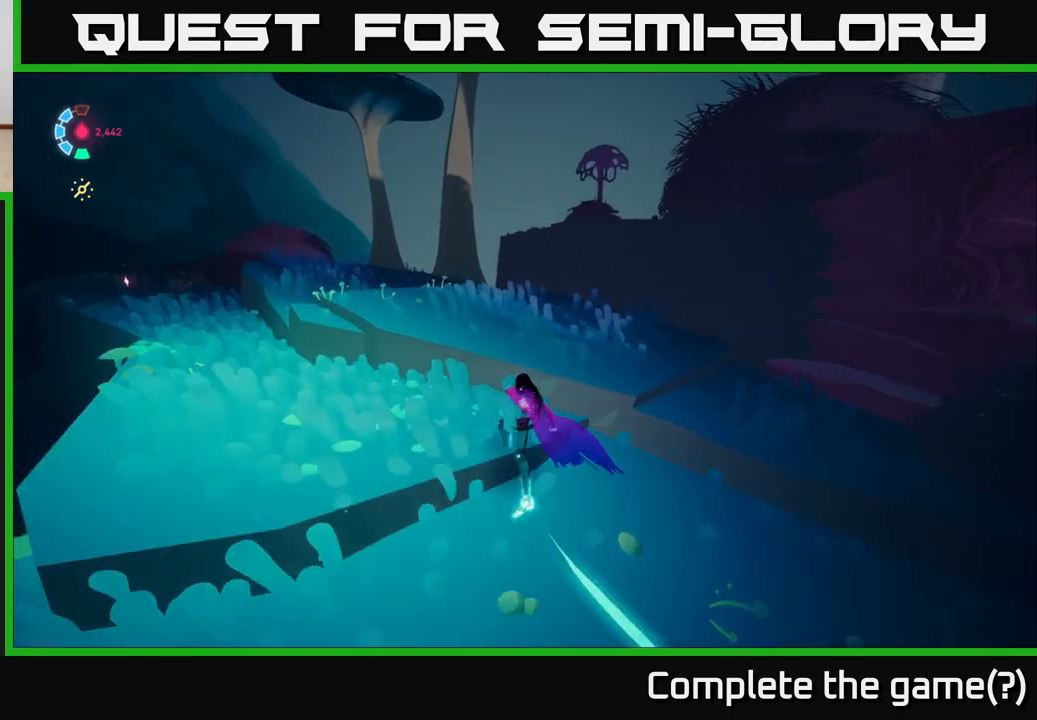
{"buttons": ["L2"], "left_stick": "up", "right_stick": "center", "events": [[33, "right_stick", "left"], [433, "right_stick", "center"]]}
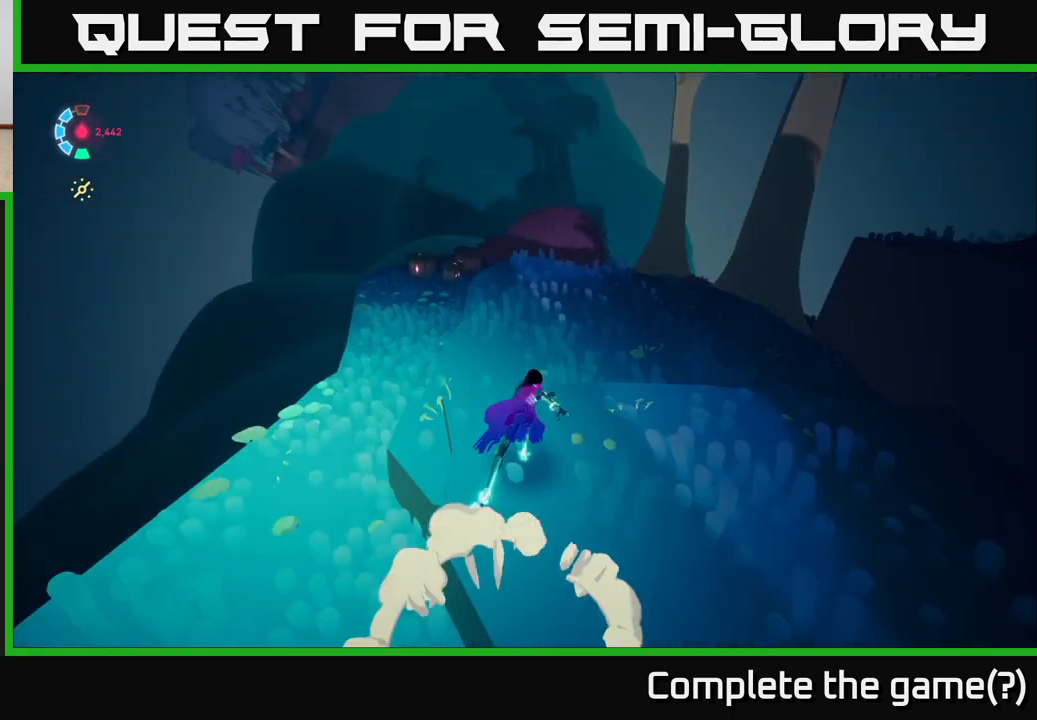
{"buttons": ["L2"], "left_stick": "up", "right_stick": "center", "events": [[117, "left_stick", "up-left"], [483, "left_stick", "up"]]}
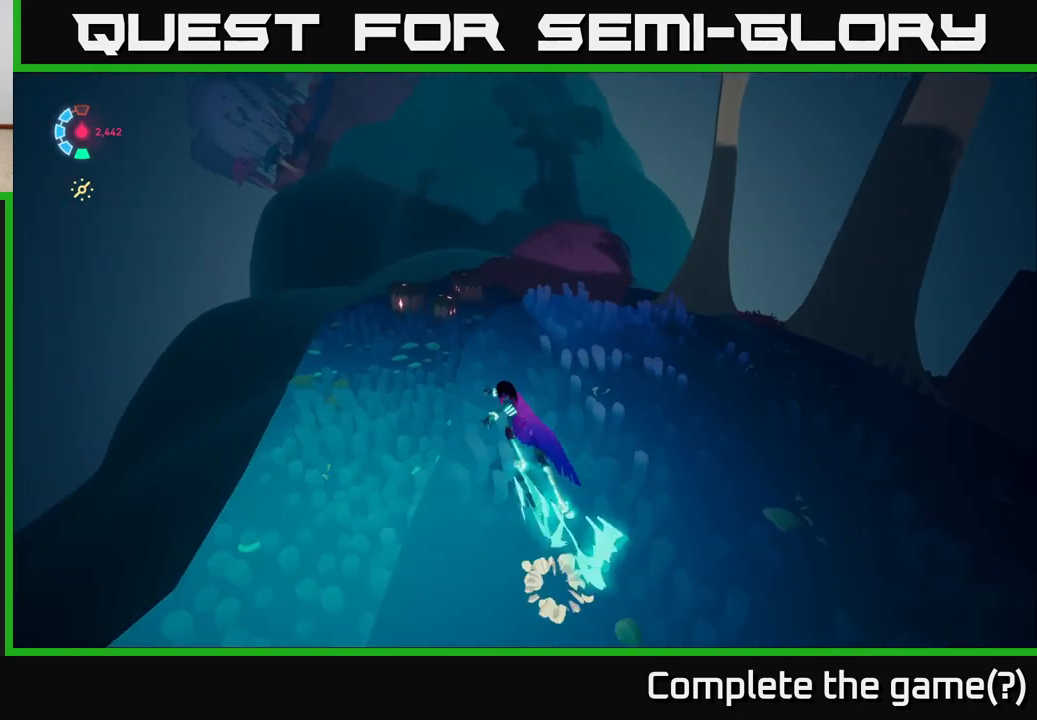
{"buttons": ["L2"], "left_stick": "up", "right_stick": "center", "events": [[183, "right_stick", "down"], [417, "right_stick", "center"]]}
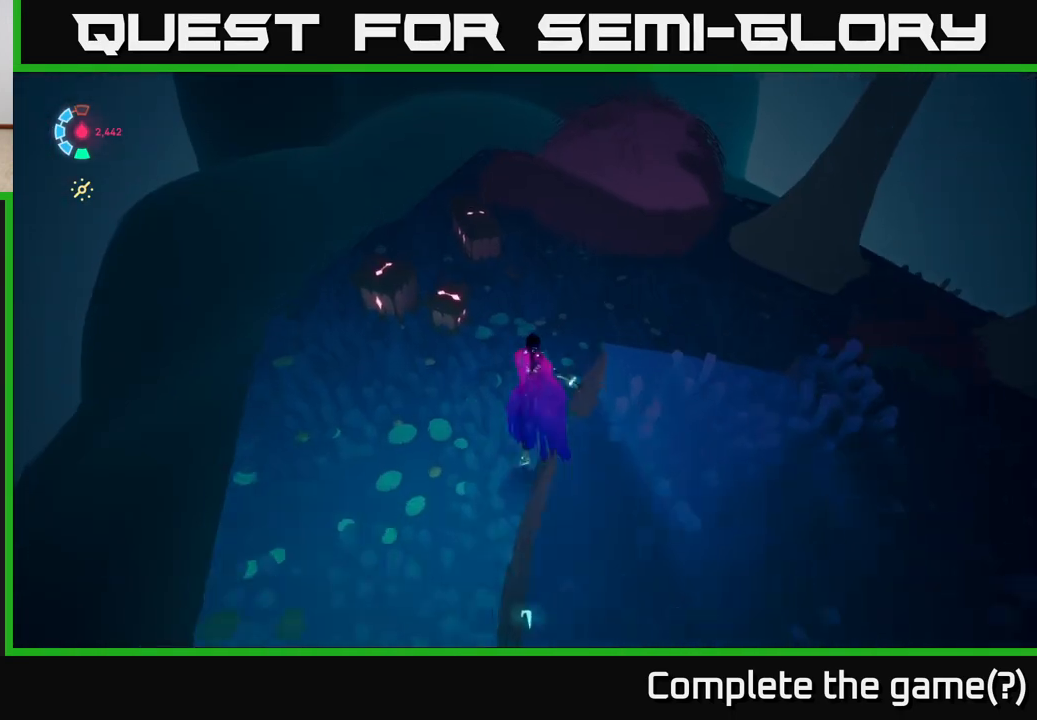
{"buttons": [], "left_stick": "center", "right_stick": "center", "events": [[133, "left_stick", "up-left"], [167, "X", "down"], [350, "X", "up"], [400, "L2", "up"], [400, "left_stick", "center"]]}
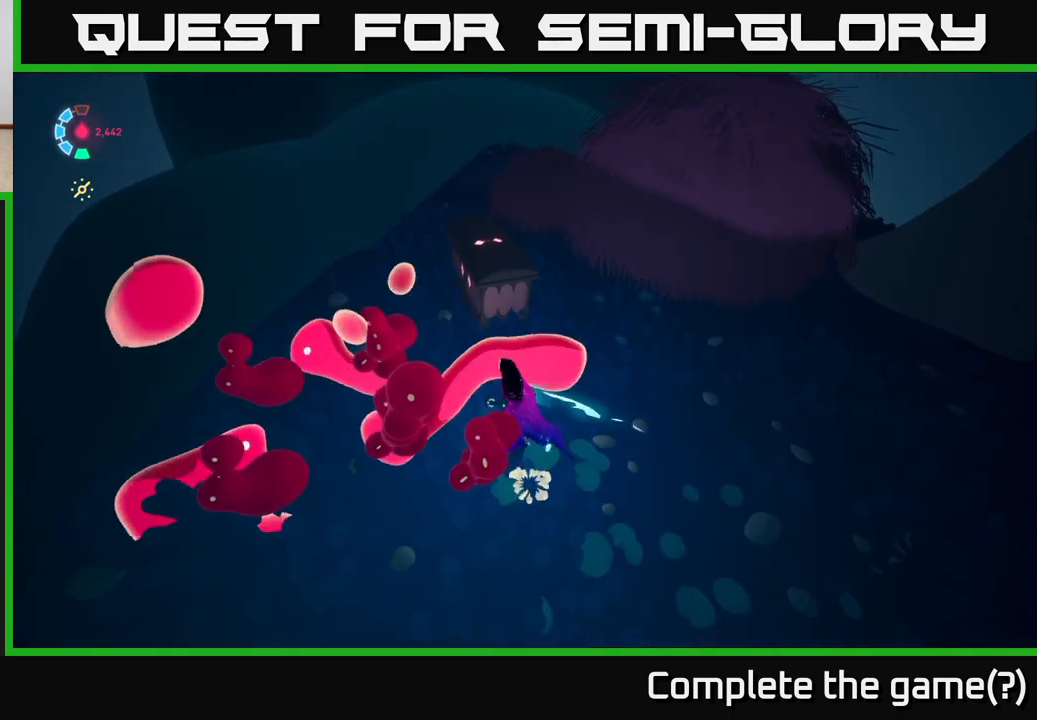
{"buttons": [], "left_stick": "down-left", "right_stick": "right", "events": [[33, "X", "down"], [150, "left_stick", "up"], [183, "X", "up"], [383, "left_stick", "down-left"], [383, "right_stick", "right"]]}
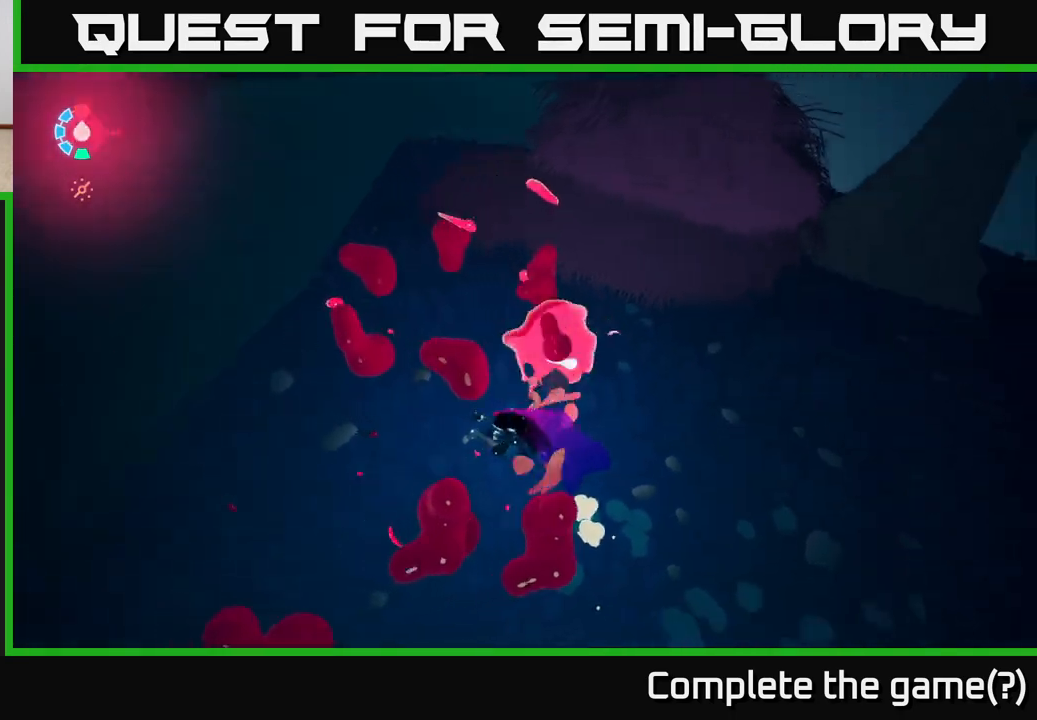
{"buttons": ["L2"], "left_stick": "up-right", "right_stick": "right", "events": [[133, "left_stick", "center"], [217, "left_stick", "up-right"], [350, "L2", "down"]]}
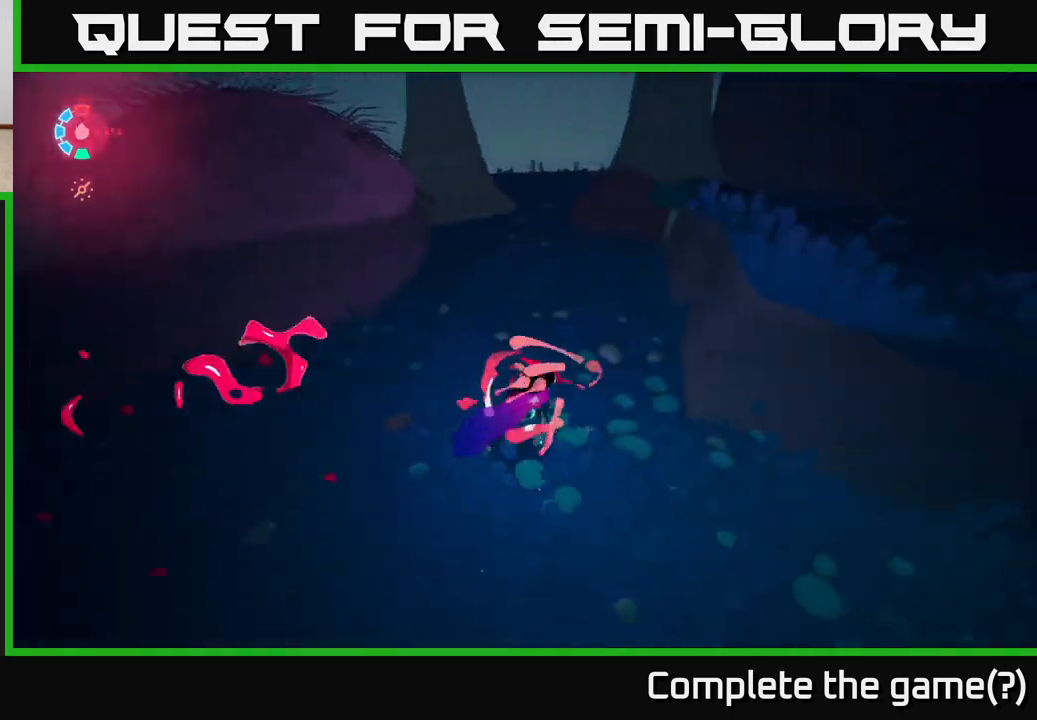
{"buttons": ["L2"], "left_stick": "up-right", "right_stick": "center", "events": [[67, "right_stick", "up-right"], [250, "right_stick", "center"], [300, "A", "down"], [450, "A", "up"]]}